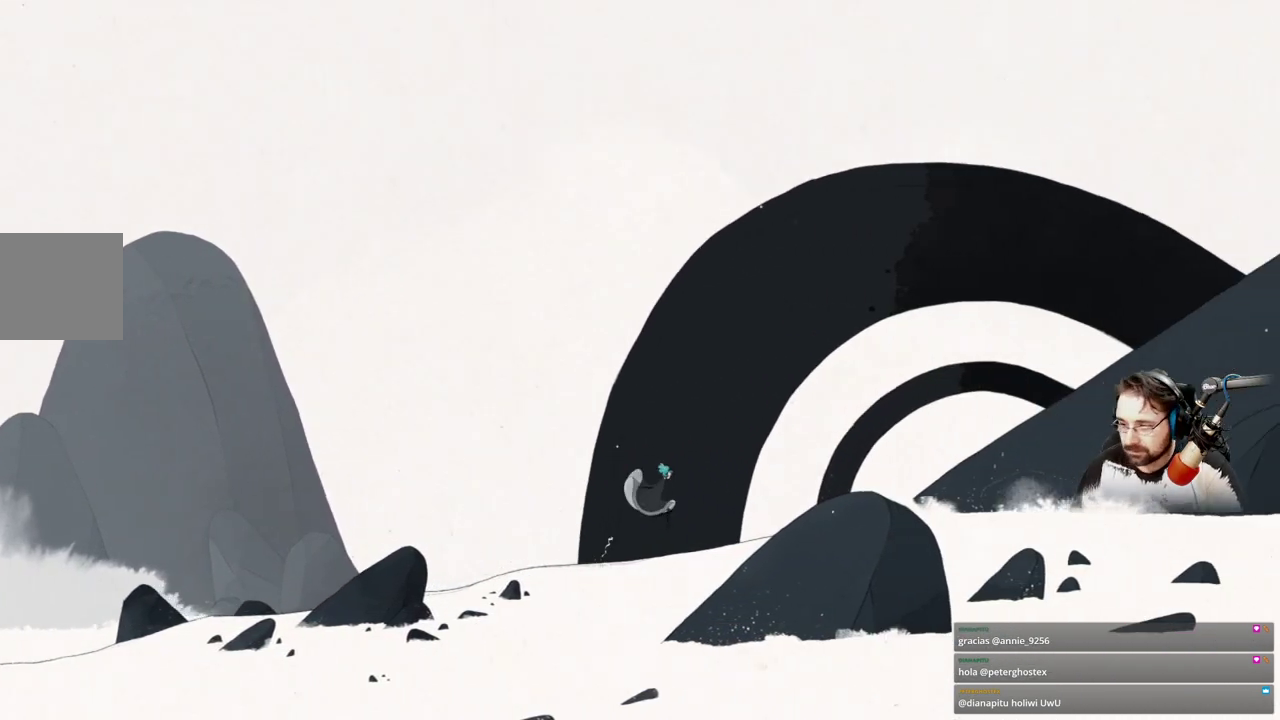
Gameplay with a controller (Xbox layout); each line is a JSON object with the inputs held at the frame after it. "events" lists button and stick changes between this image and that frame as [ms after this image, input, new state], when the widget could be followed in between.
{"buttons": ["A"], "left_stick": "up-right", "right_stick": "center", "events": [[67, "A", "down"], [167, "A", "up"], [267, "A", "down"], [367, "A", "up"], [467, "A", "down"]]}
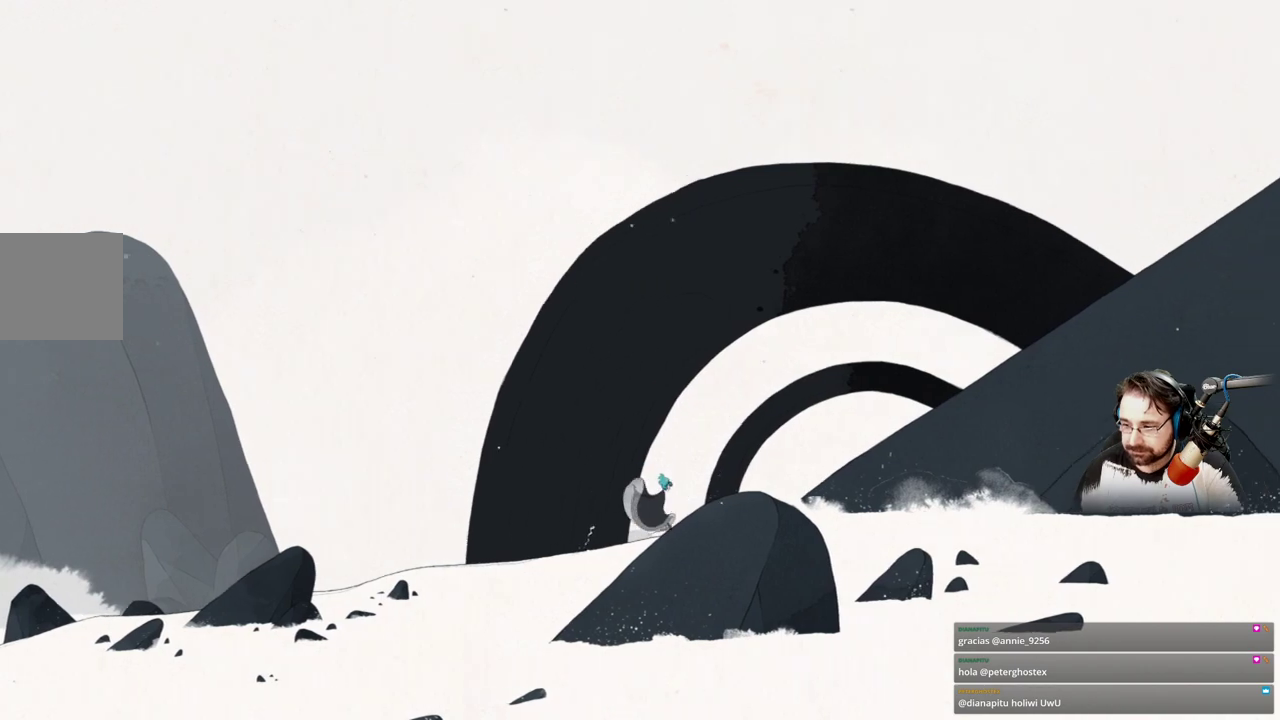
{"buttons": [], "left_stick": "up-right", "right_stick": "center", "events": [[67, "A", "up"], [167, "A", "down"], [267, "A", "up"], [367, "A", "down"], [467, "A", "up"]]}
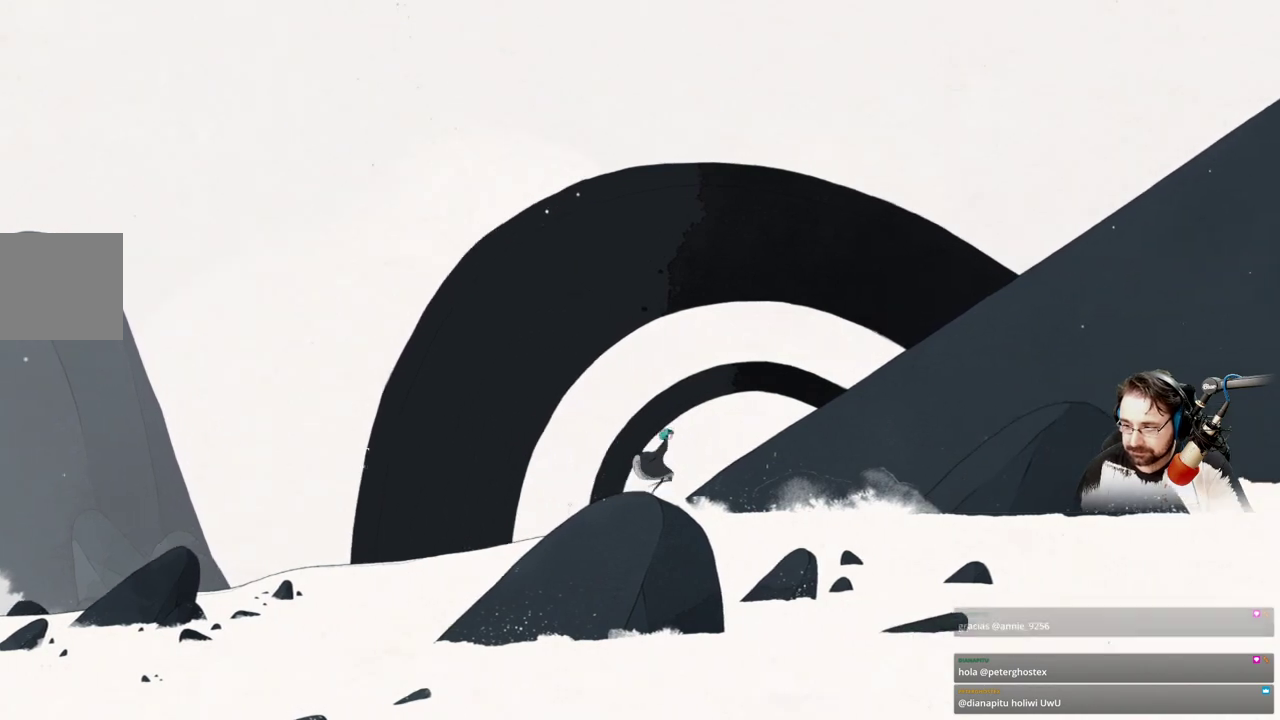
{"buttons": ["A"], "left_stick": "up-right", "right_stick": "center", "events": [[67, "A", "down"], [167, "A", "up"], [267, "A", "down"], [333, "A", "up"], [433, "A", "down"]]}
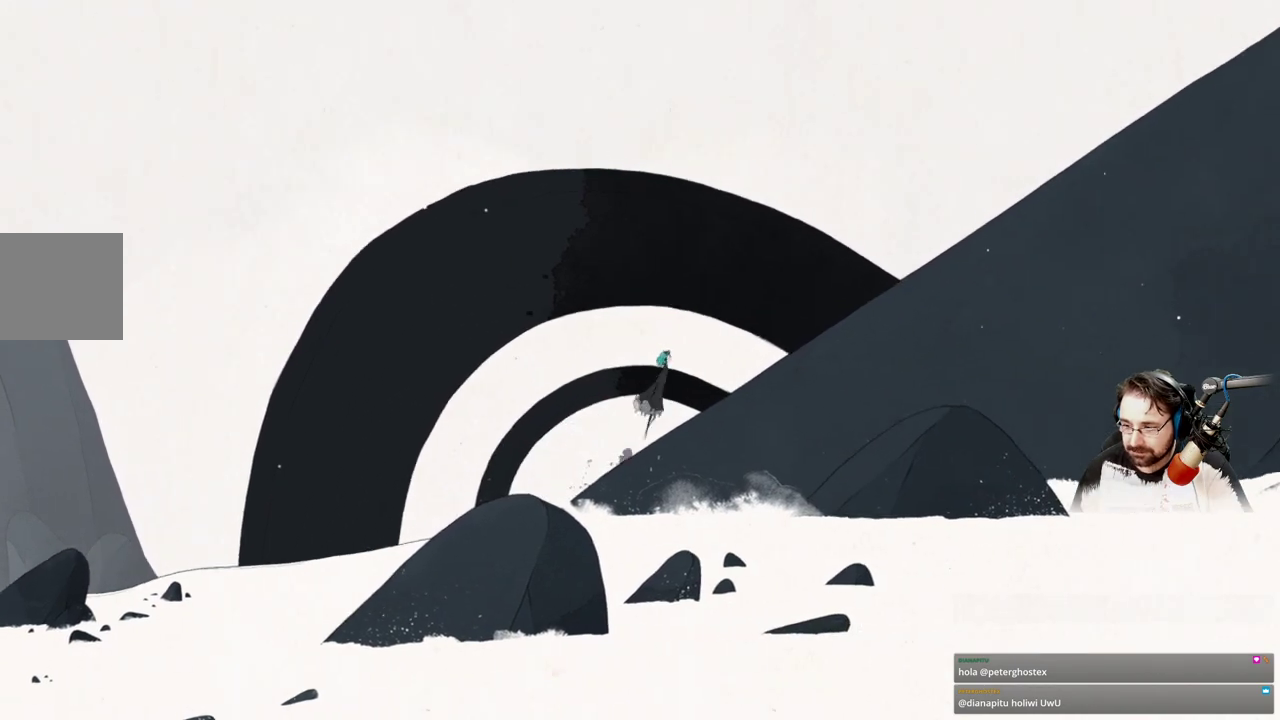
{"buttons": [], "left_stick": "up-right", "right_stick": "center", "events": [[33, "A", "up"], [133, "A", "down"], [233, "A", "up"], [333, "A", "down"], [433, "A", "up"]]}
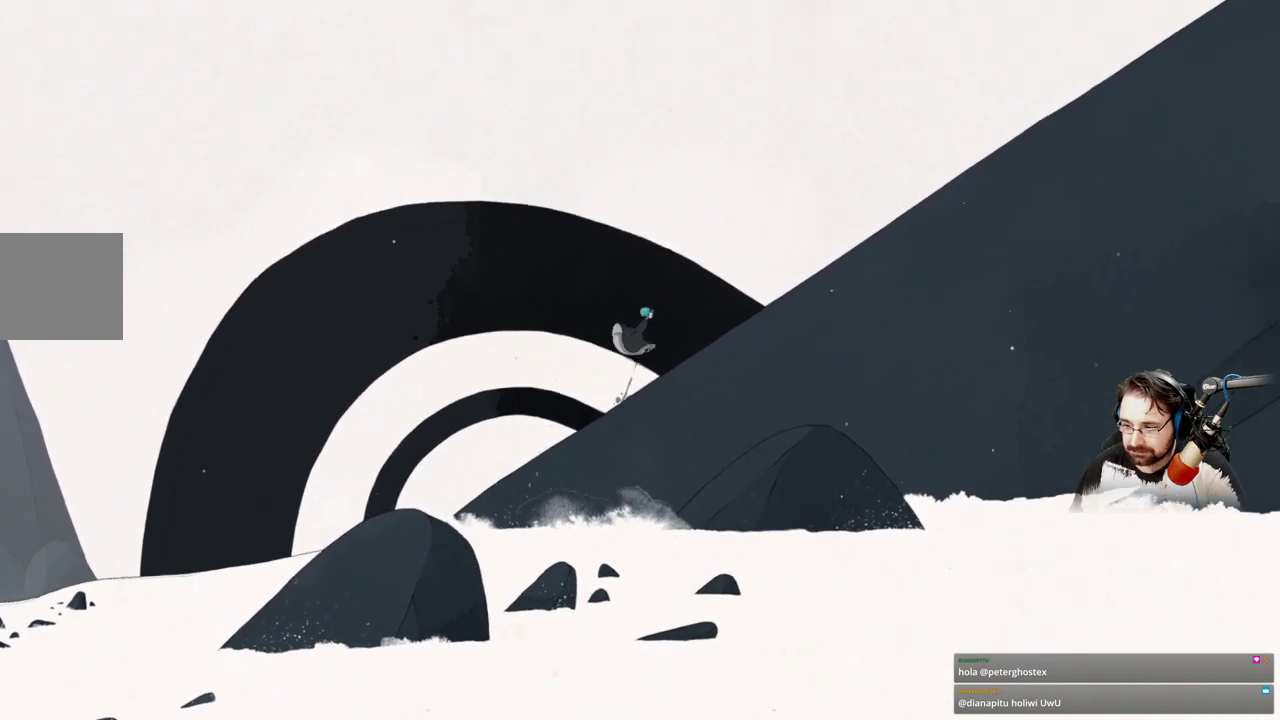
{"buttons": ["A"], "left_stick": "up-right", "right_stick": "center", "events": [[67, "A", "down"], [133, "A", "up"], [267, "A", "down"], [333, "A", "up"], [467, "A", "down"]]}
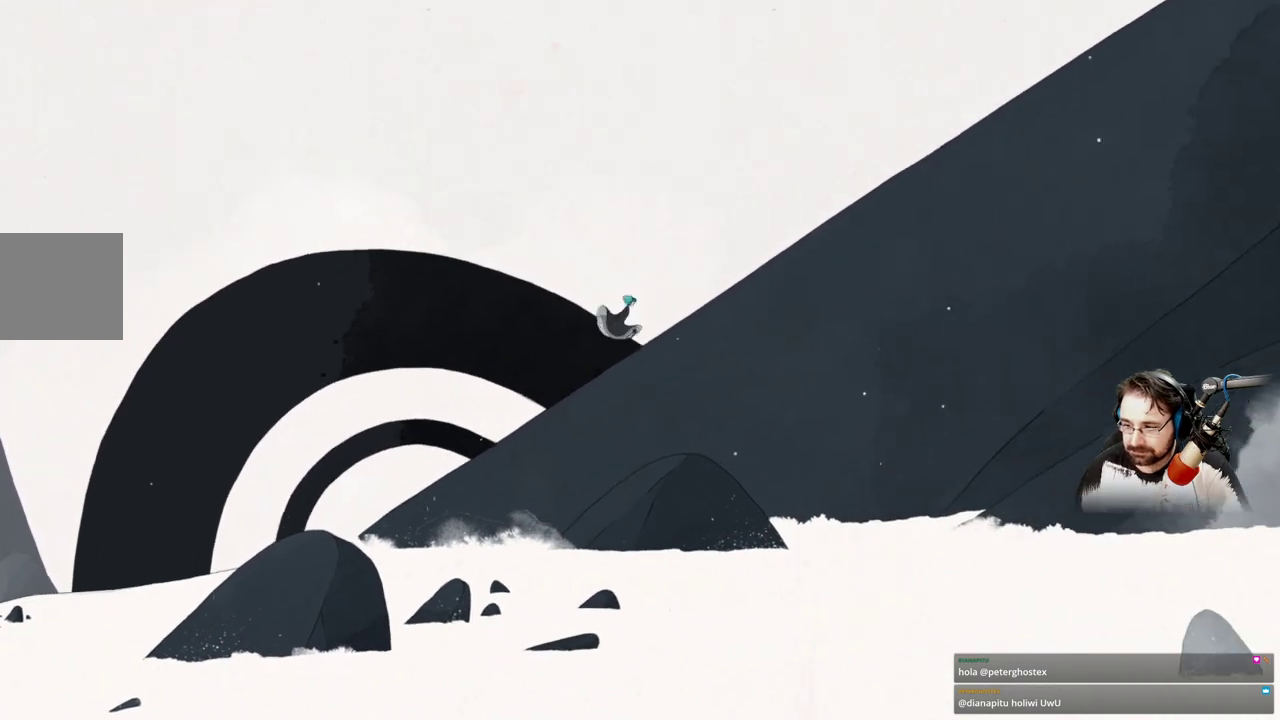
{"buttons": [], "left_stick": "up-right", "right_stick": "center", "events": [[33, "A", "up"], [133, "A", "down"], [233, "A", "up"], [333, "A", "down"], [433, "A", "up"]]}
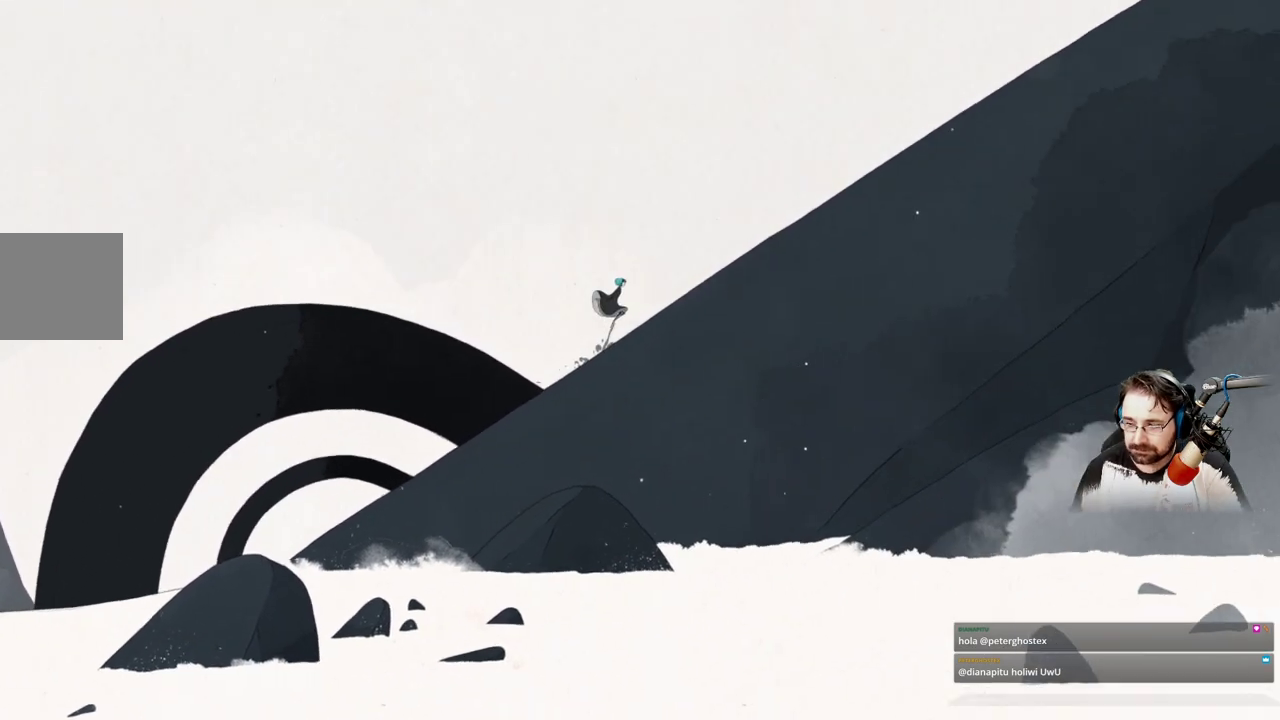
{"buttons": ["A"], "left_stick": "up-right", "right_stick": "center", "events": [[33, "A", "down"], [133, "A", "up"], [233, "A", "down"], [333, "A", "up"], [433, "A", "down"]]}
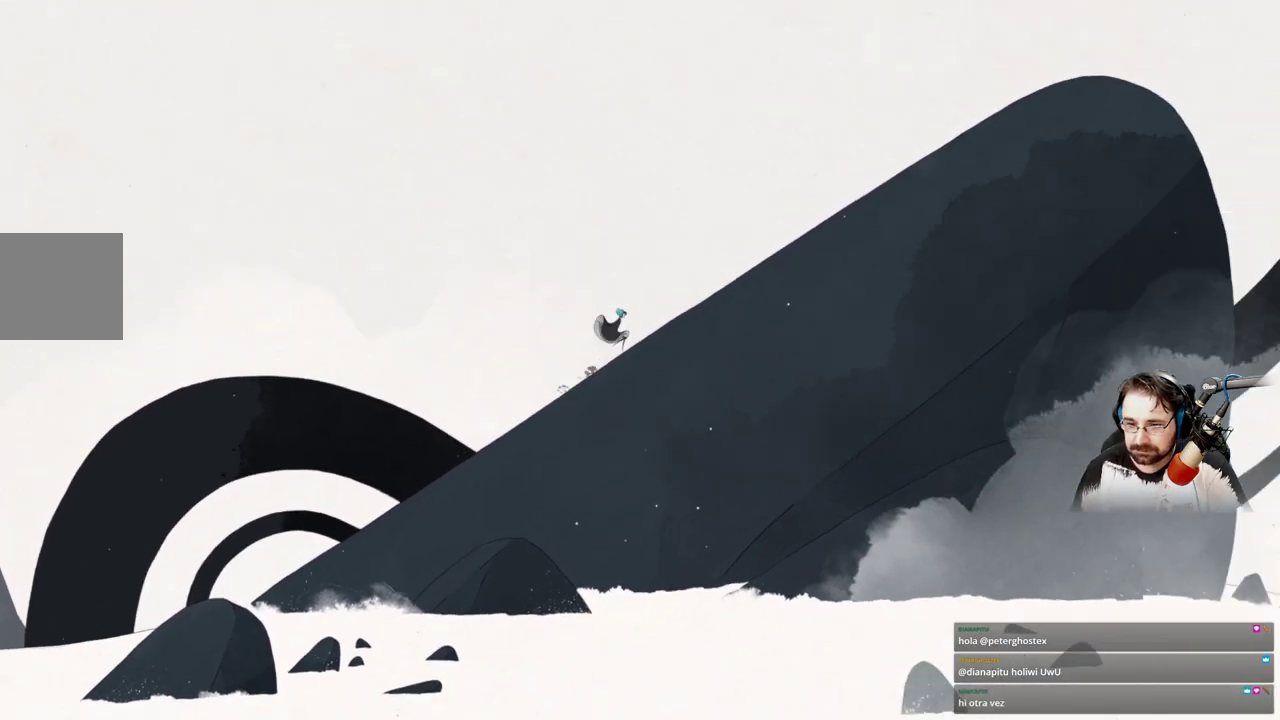
{"buttons": ["A"], "left_stick": "up-right", "right_stick": "center", "events": [[33, "A", "up"], [133, "A", "down"], [233, "A", "up"], [300, "A", "down"], [400, "A", "up"], [500, "A", "down"]]}
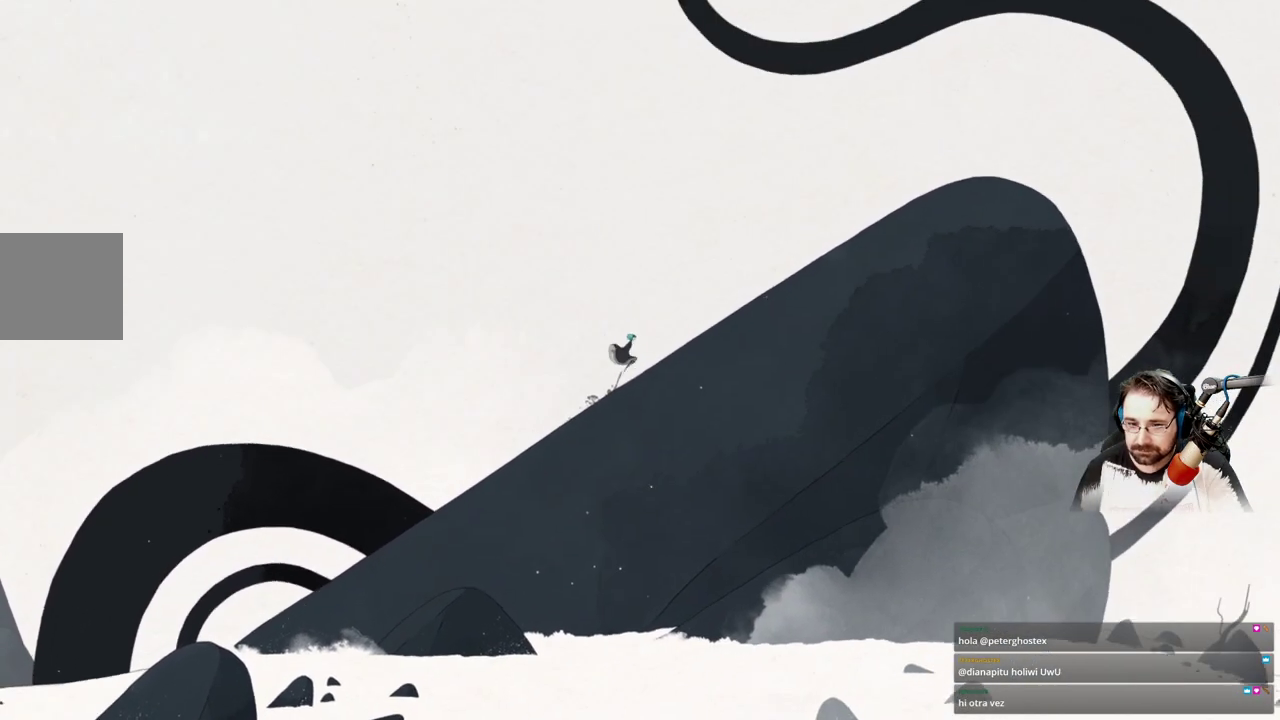
{"buttons": [], "left_stick": "up-right", "right_stick": "center", "events": [[100, "A", "up"], [200, "A", "down"], [300, "A", "up"], [400, "A", "down"], [500, "A", "up"]]}
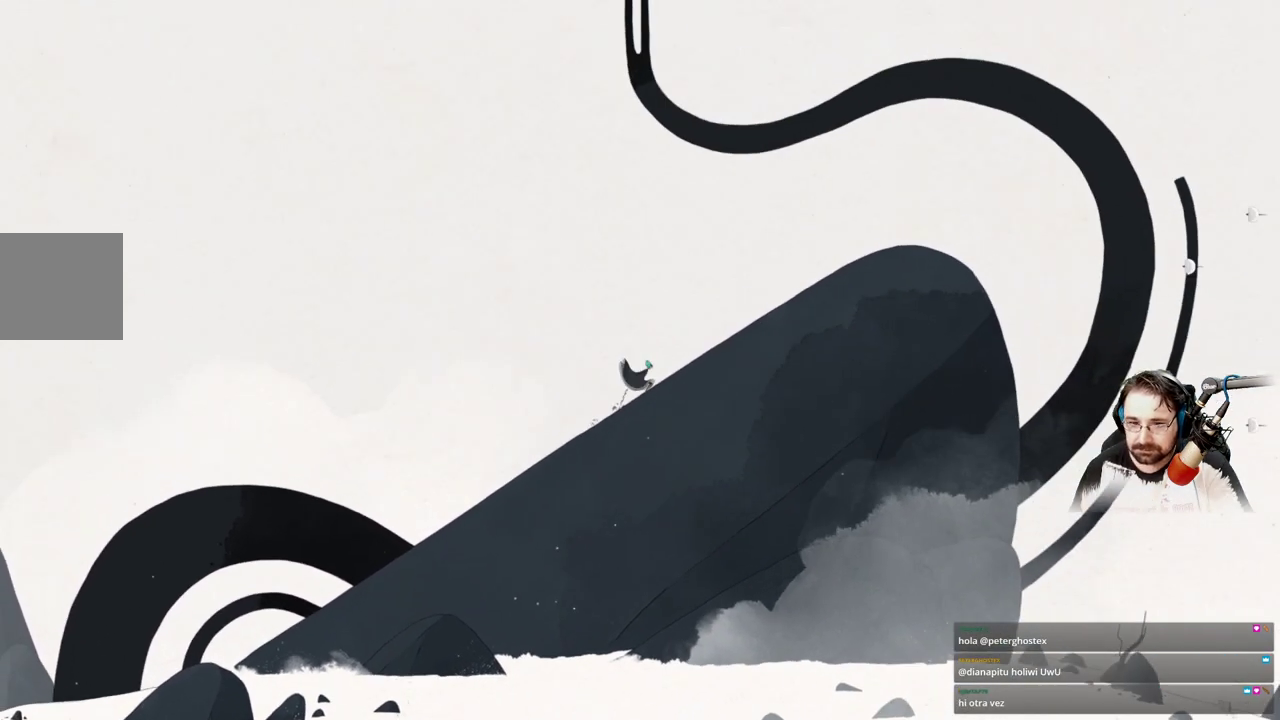
{"buttons": ["A"], "left_stick": "up-right", "right_stick": "center", "events": [[100, "A", "down"], [200, "A", "up"], [300, "A", "down"], [400, "A", "up"], [500, "A", "down"]]}
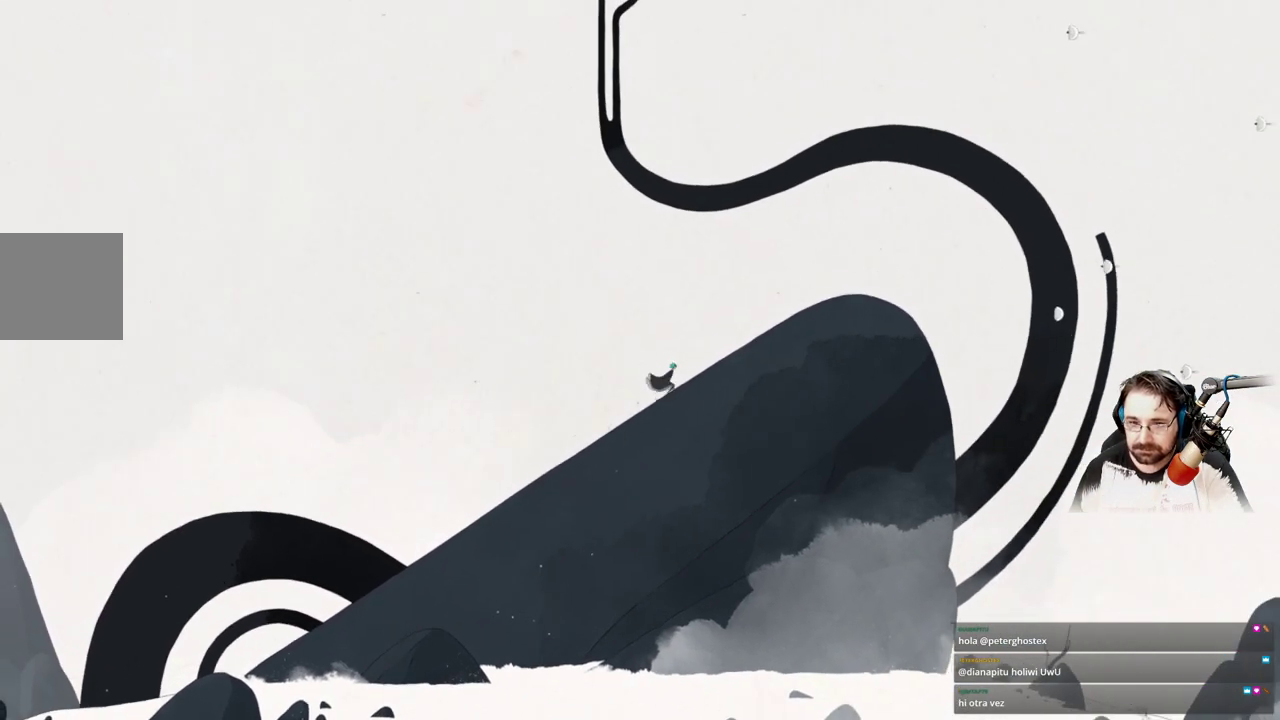
{"buttons": [], "left_stick": "up-right", "right_stick": "center", "events": [[100, "A", "up"], [200, "A", "down"], [300, "A", "up"]]}
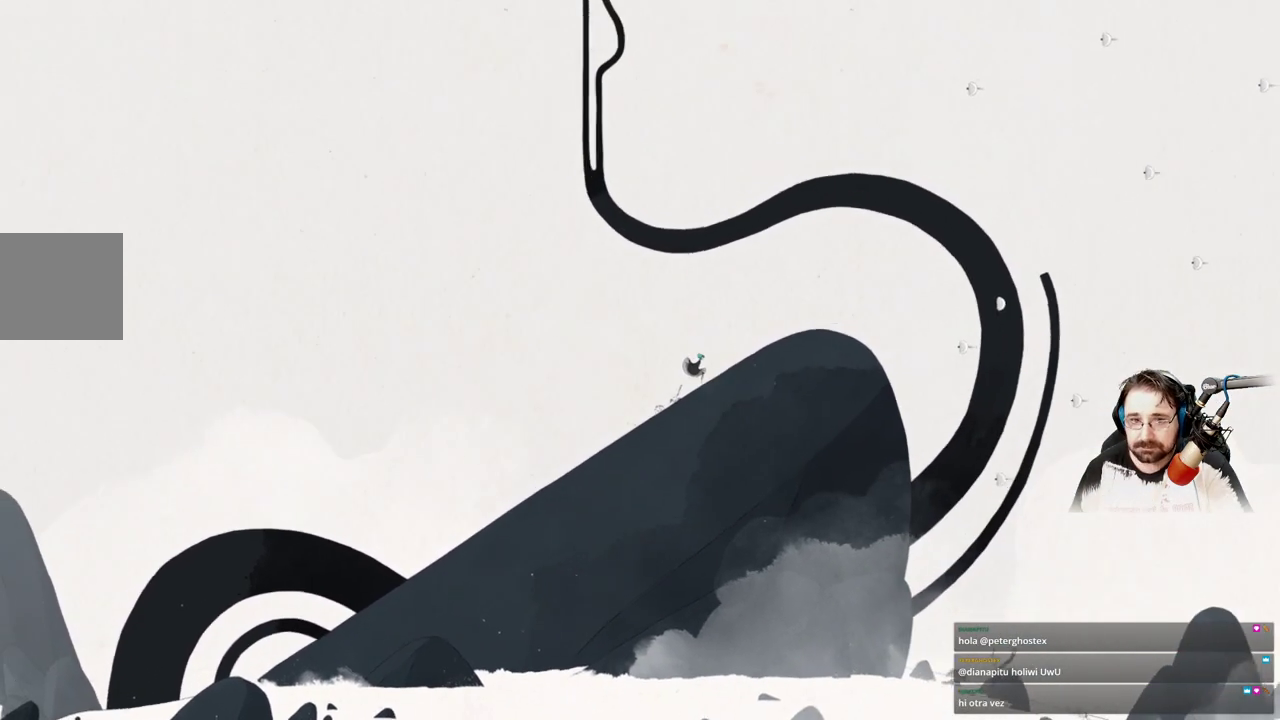
{"buttons": [], "left_stick": "center", "right_stick": "center", "events": [[300, "left_stick", "center"]]}
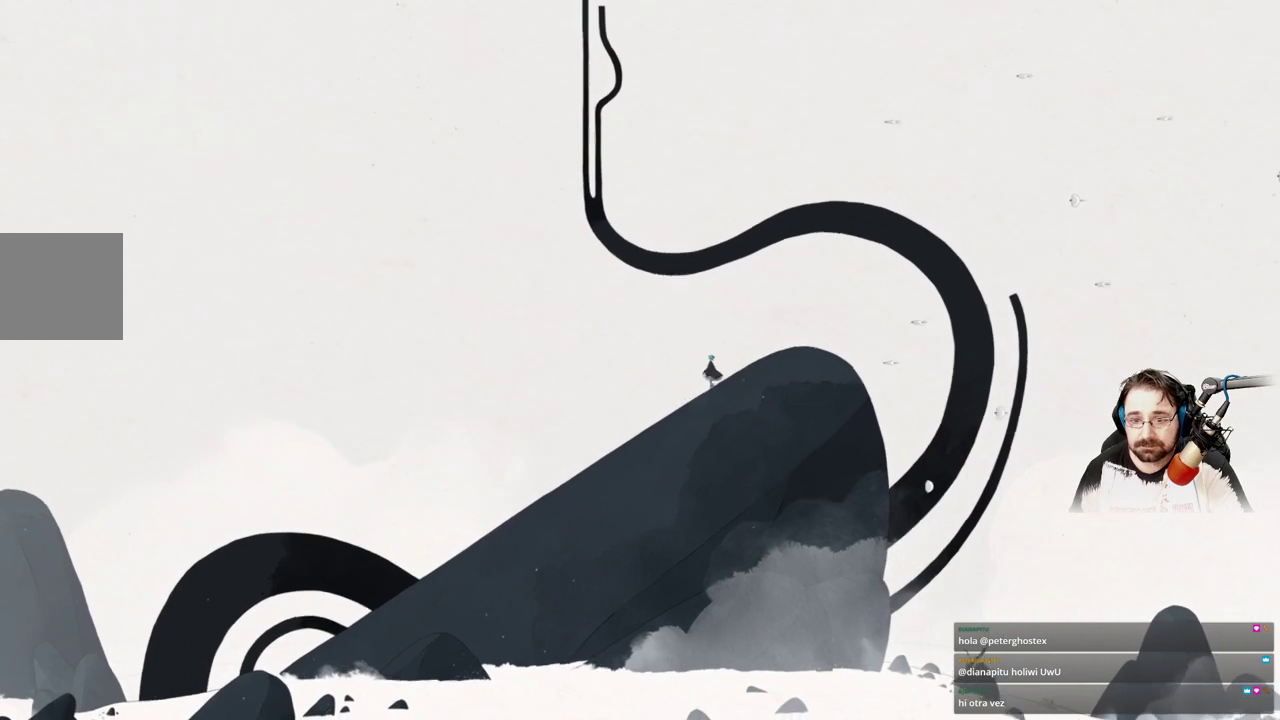
{"buttons": [], "left_stick": "right", "right_stick": "center", "events": [[100, "left_stick", "right"]]}
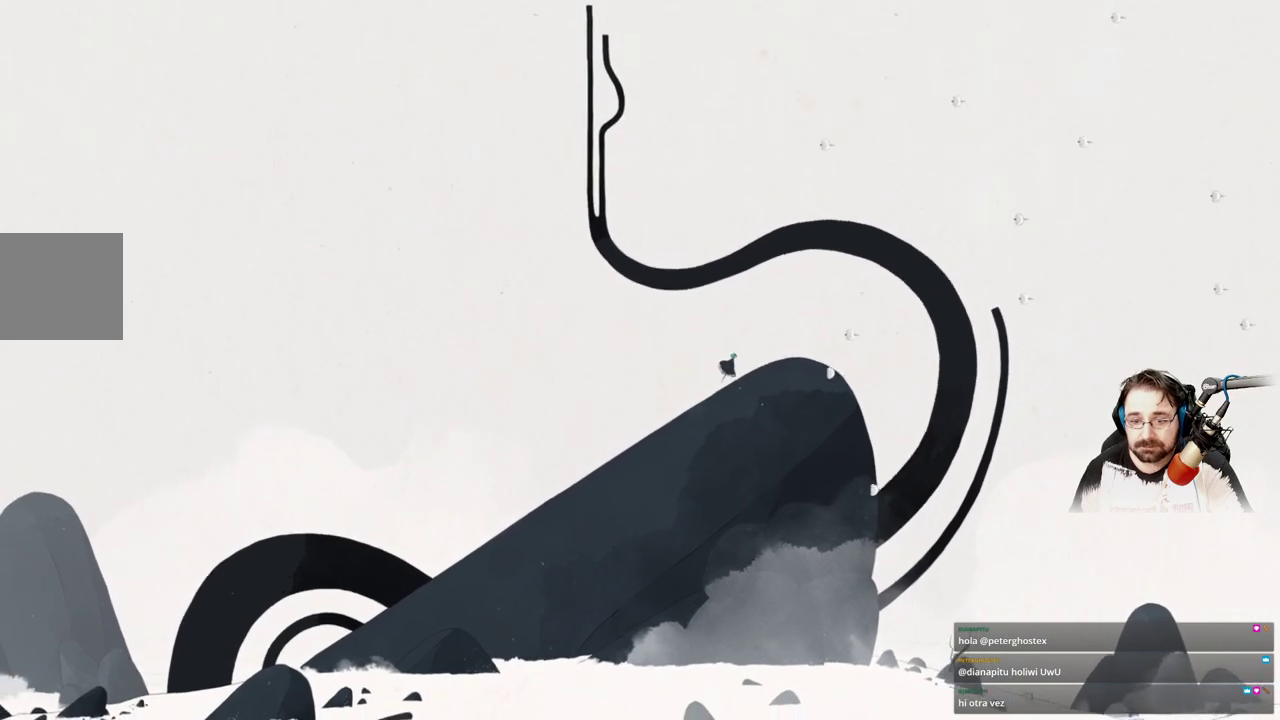
{"buttons": [], "left_stick": "right", "right_stick": "center", "events": []}
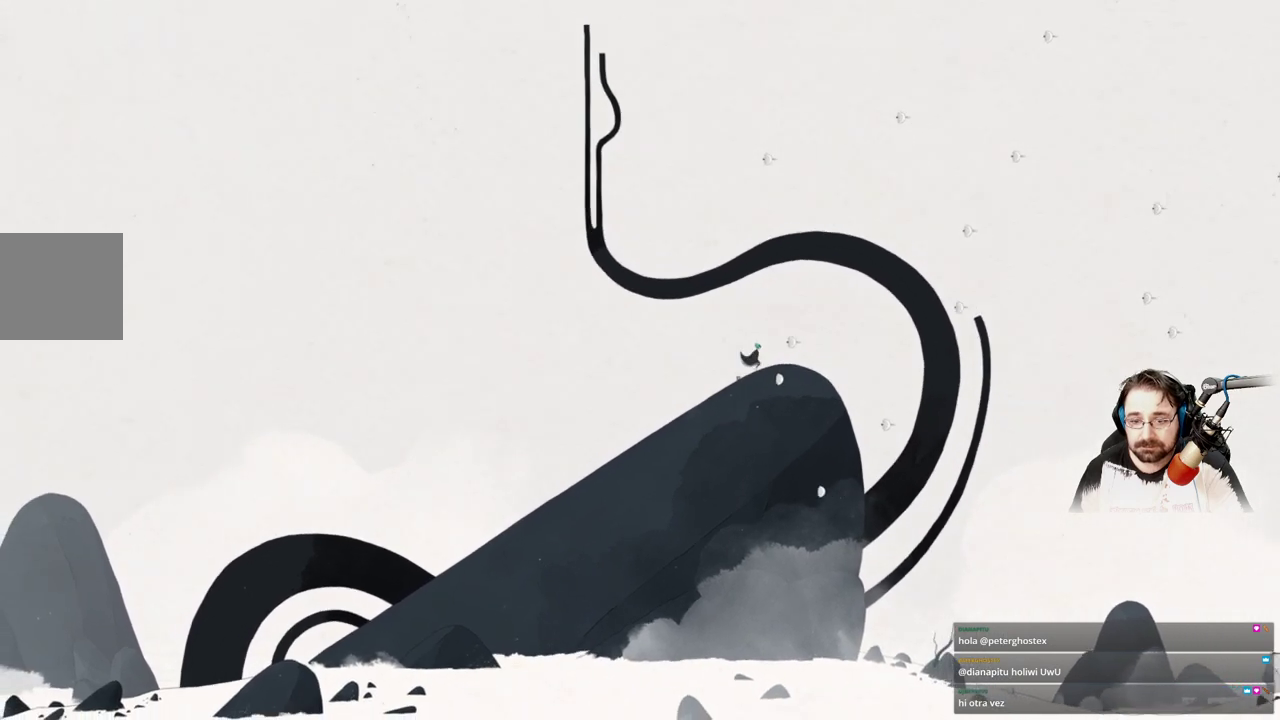
{"buttons": [], "left_stick": "right", "right_stick": "center", "events": []}
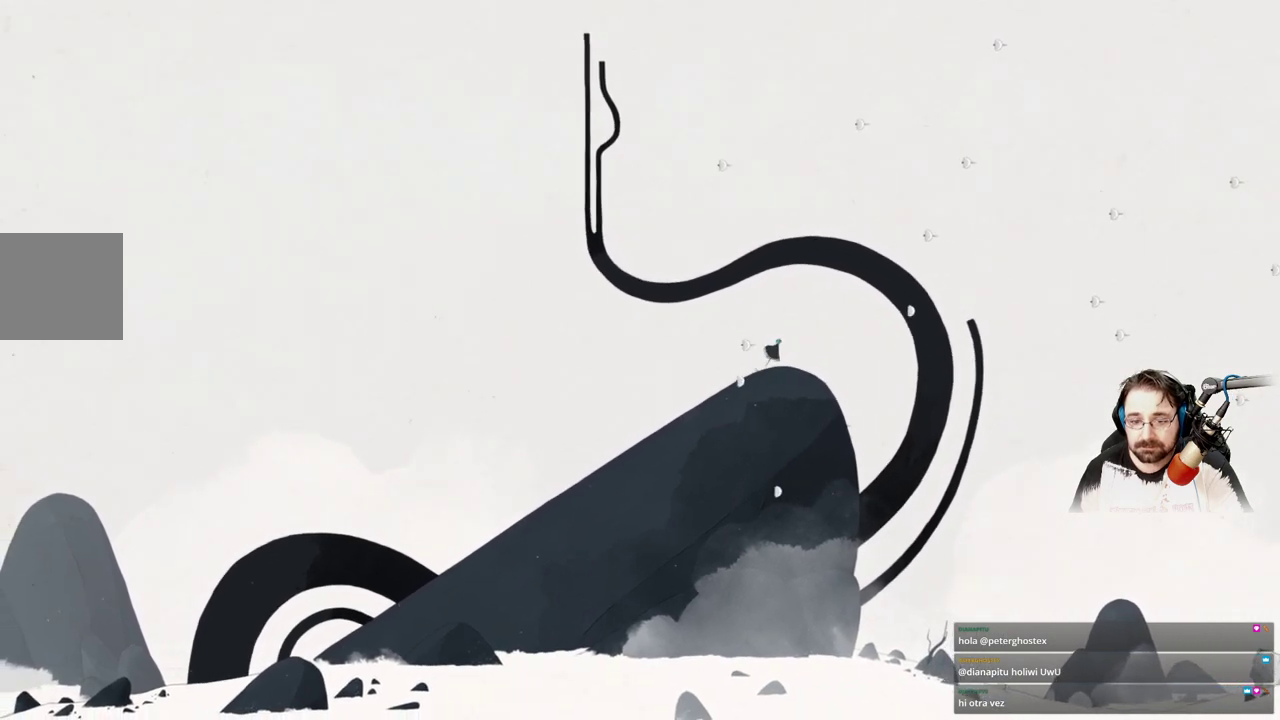
{"buttons": [], "left_stick": "center", "right_stick": "center", "events": [[233, "left_stick", "center"]]}
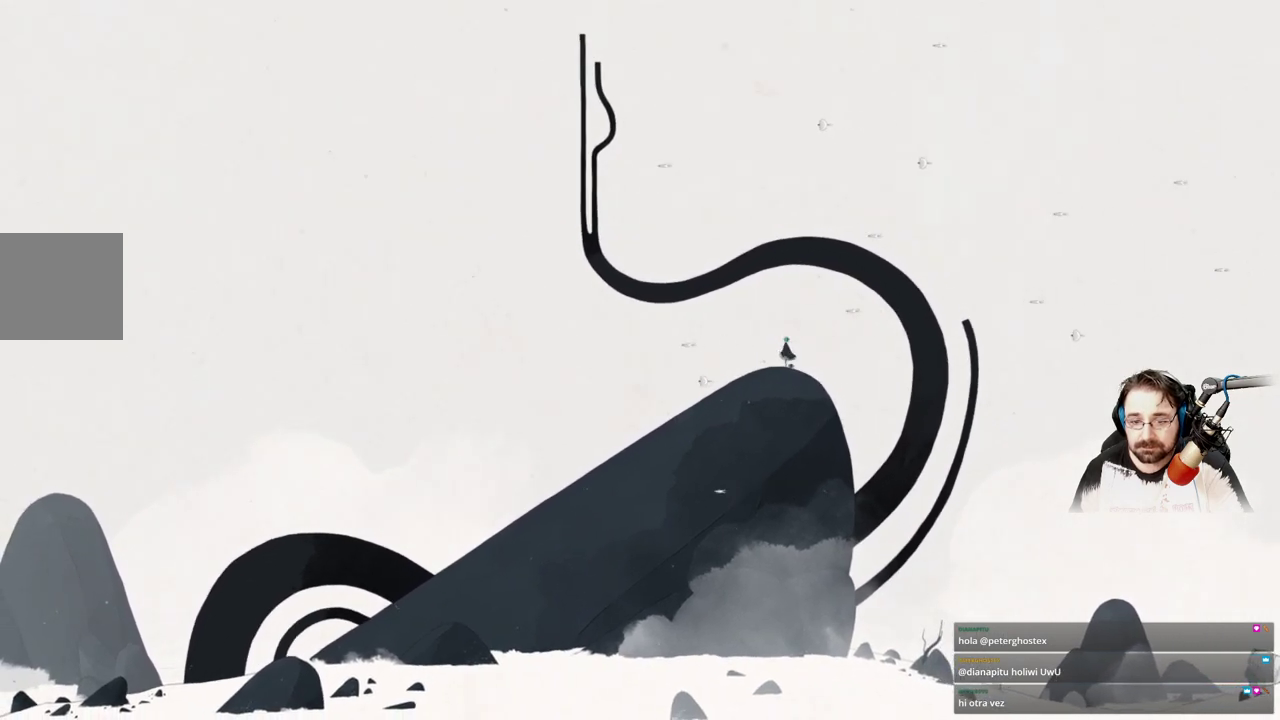
{"buttons": ["A"], "left_stick": "center", "right_stick": "center", "events": [[67, "A", "down"]]}
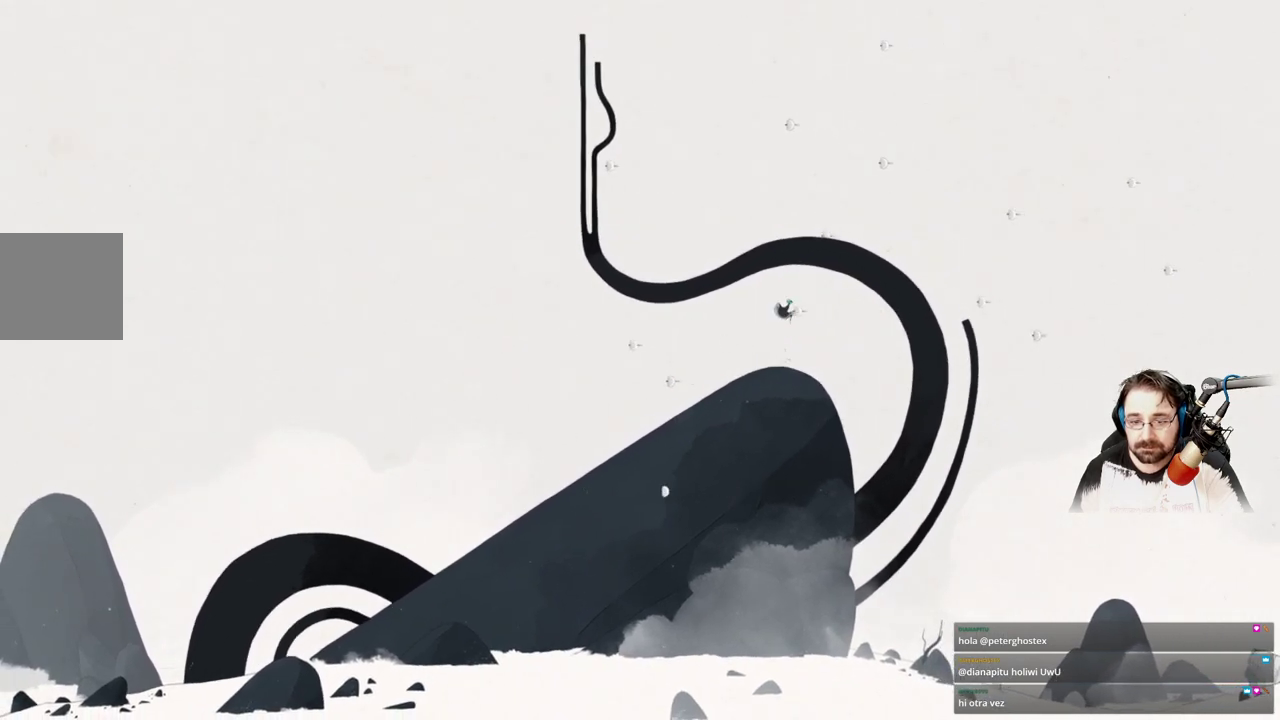
{"buttons": ["A"], "left_stick": "center", "right_stick": "center", "events": []}
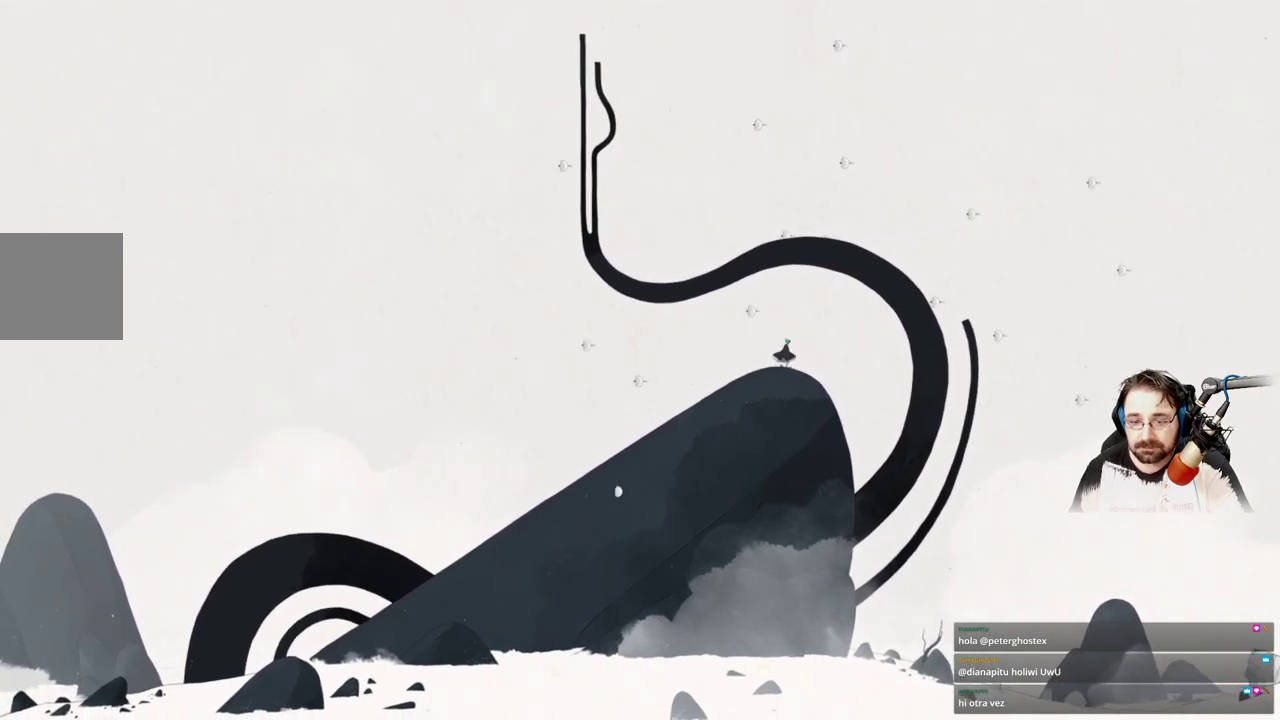
{"buttons": [], "left_stick": "center", "right_stick": "center", "events": [[133, "A", "up"], [333, "A", "down"], [467, "A", "up"]]}
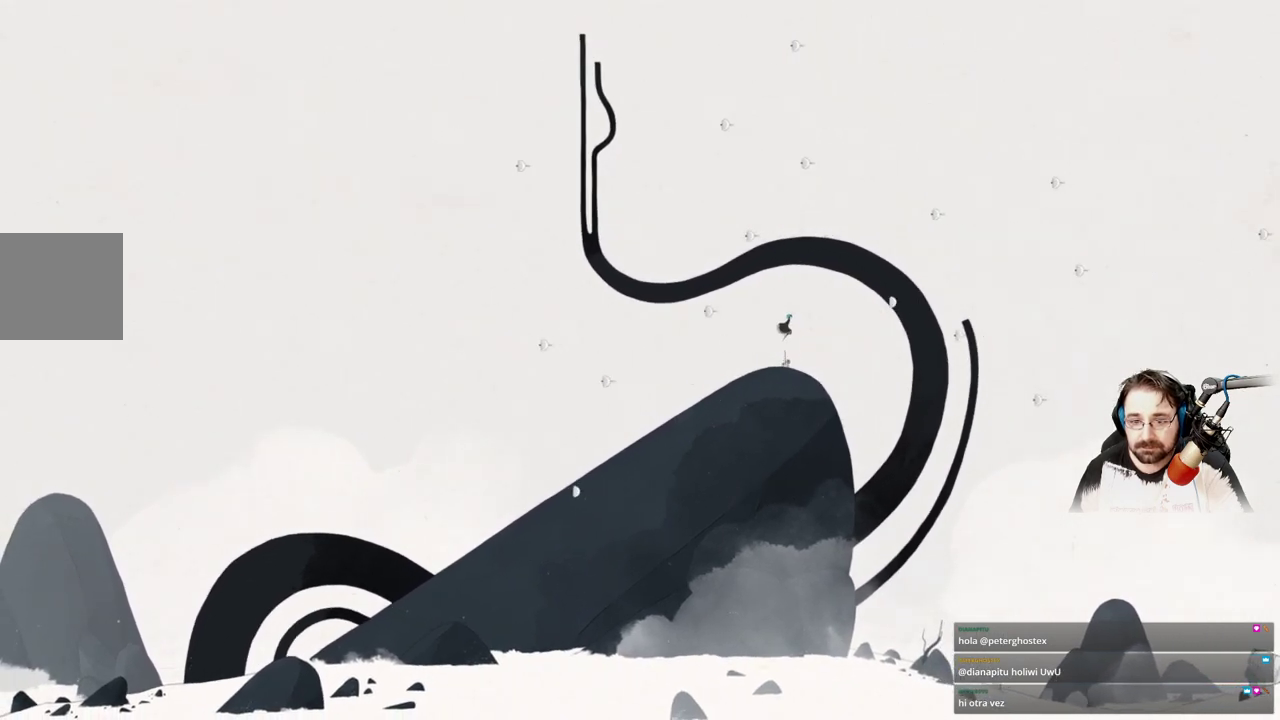
{"buttons": ["A"], "left_stick": "center", "right_stick": "center", "events": [[67, "A", "down"]]}
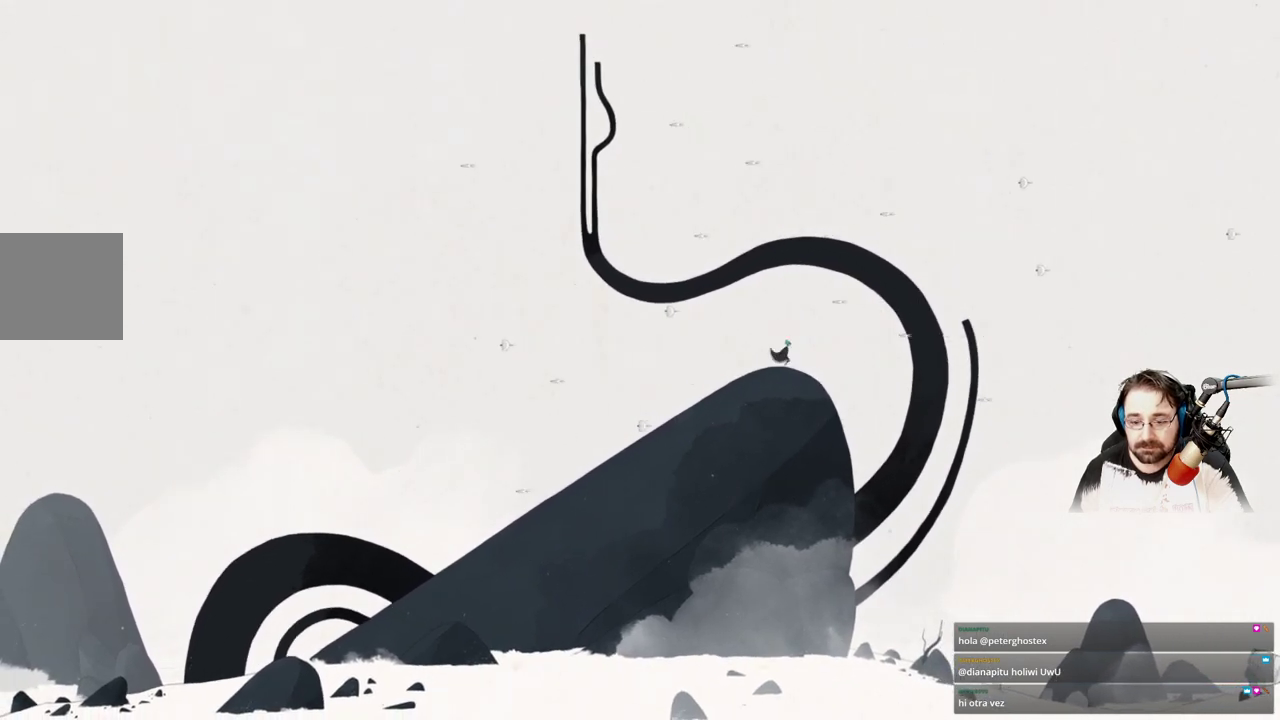
{"buttons": [], "left_stick": "right", "right_stick": "center", "events": [[267, "A", "up"], [400, "left_stick", "right"]]}
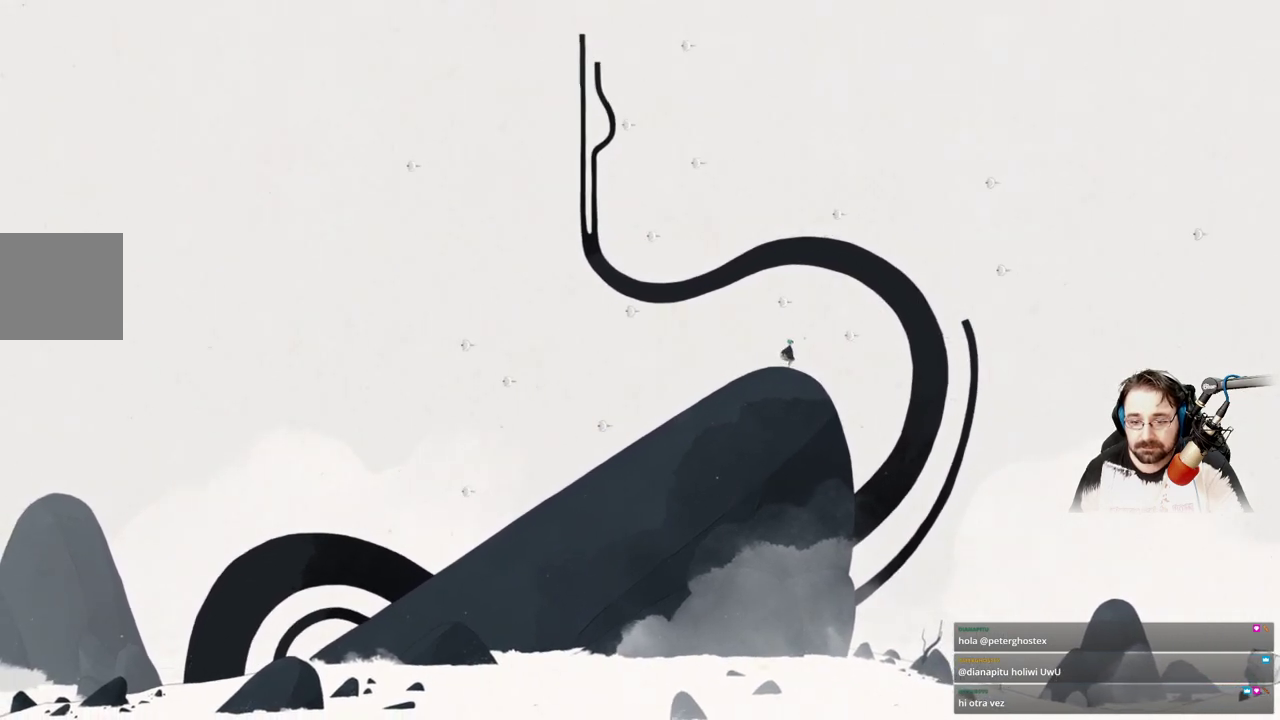
{"buttons": ["A"], "left_stick": "right", "right_stick": "center", "events": [[300, "A", "down"]]}
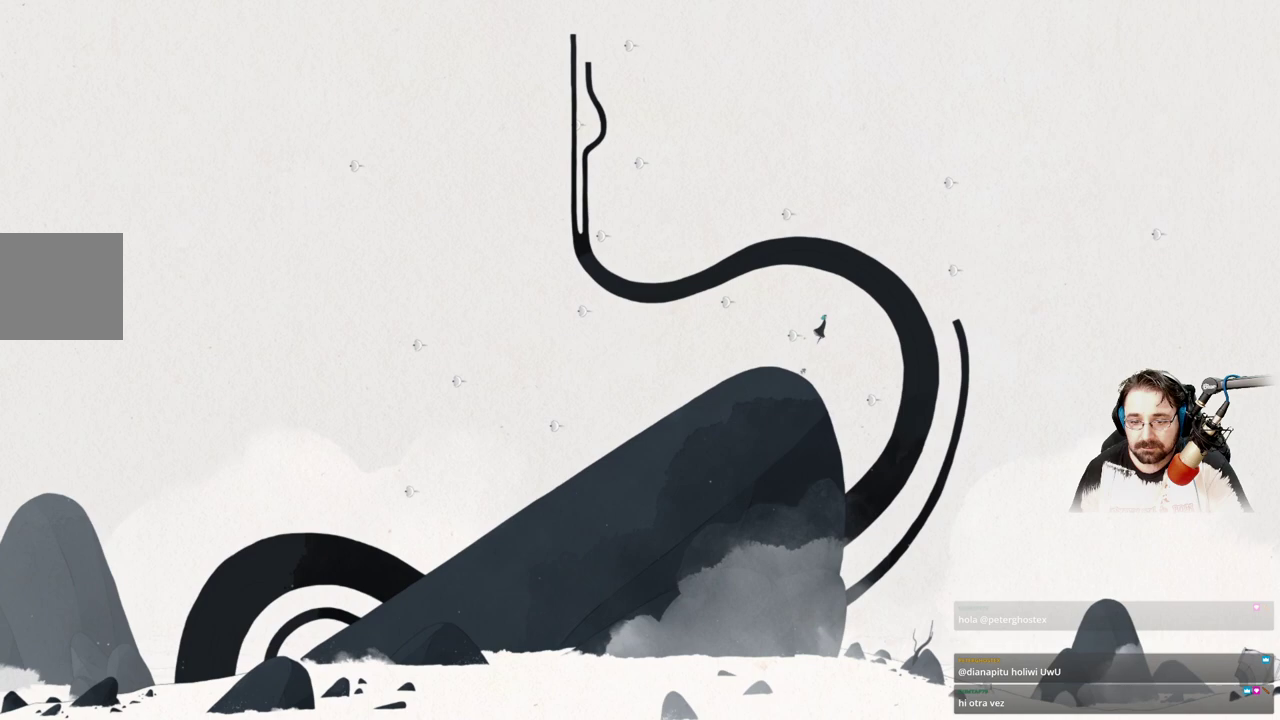
{"buttons": ["A"], "left_stick": "right", "right_stick": "center", "events": []}
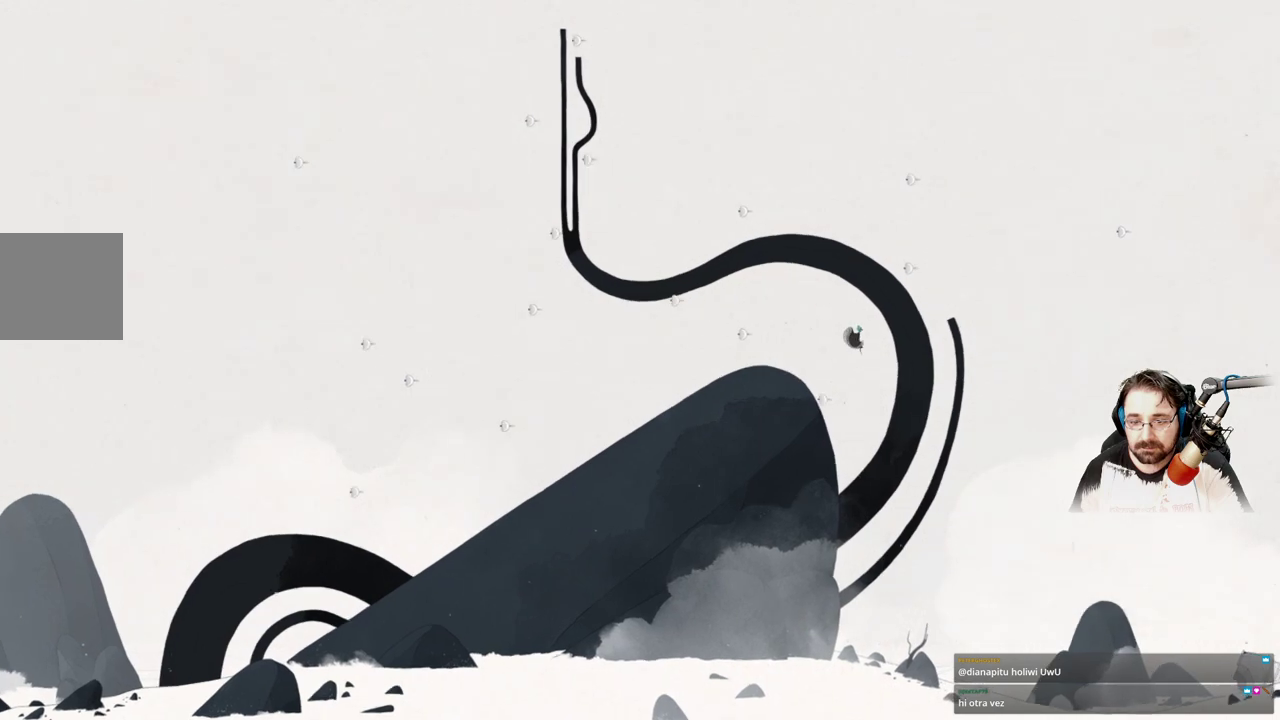
{"buttons": ["A"], "left_stick": "right", "right_stick": "center", "events": []}
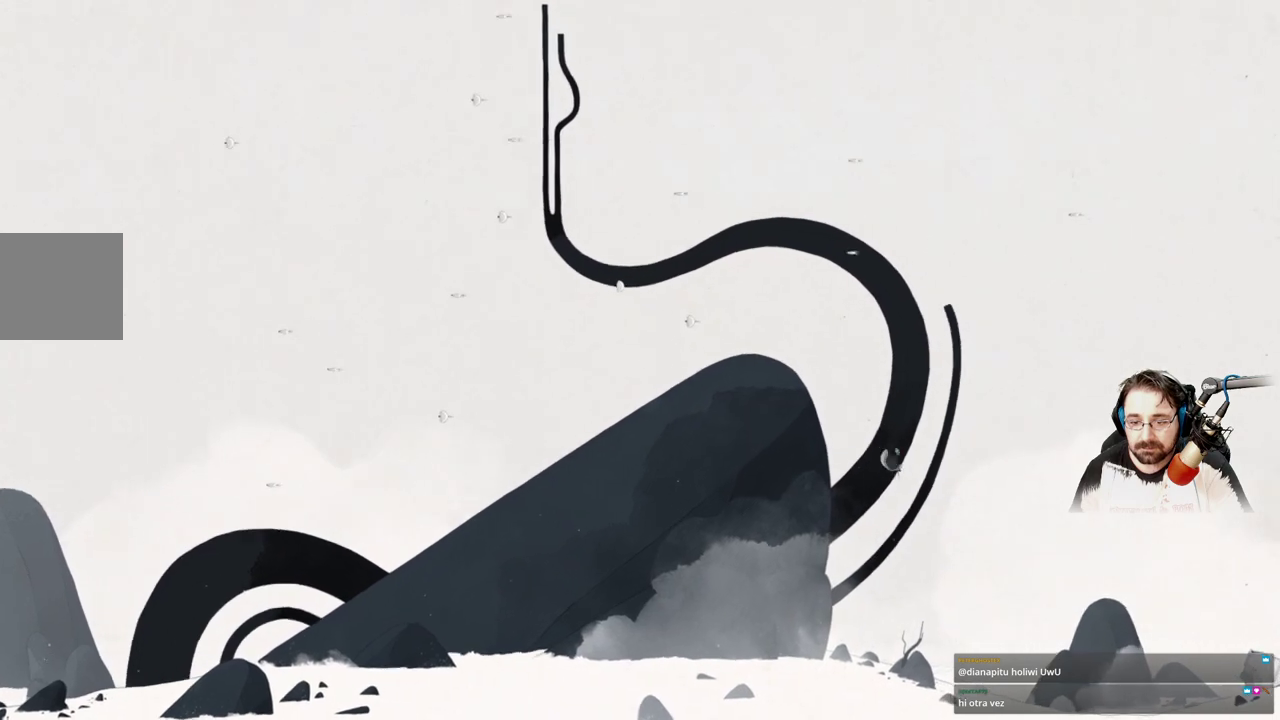
{"buttons": ["A"], "left_stick": "right", "right_stick": "center", "events": []}
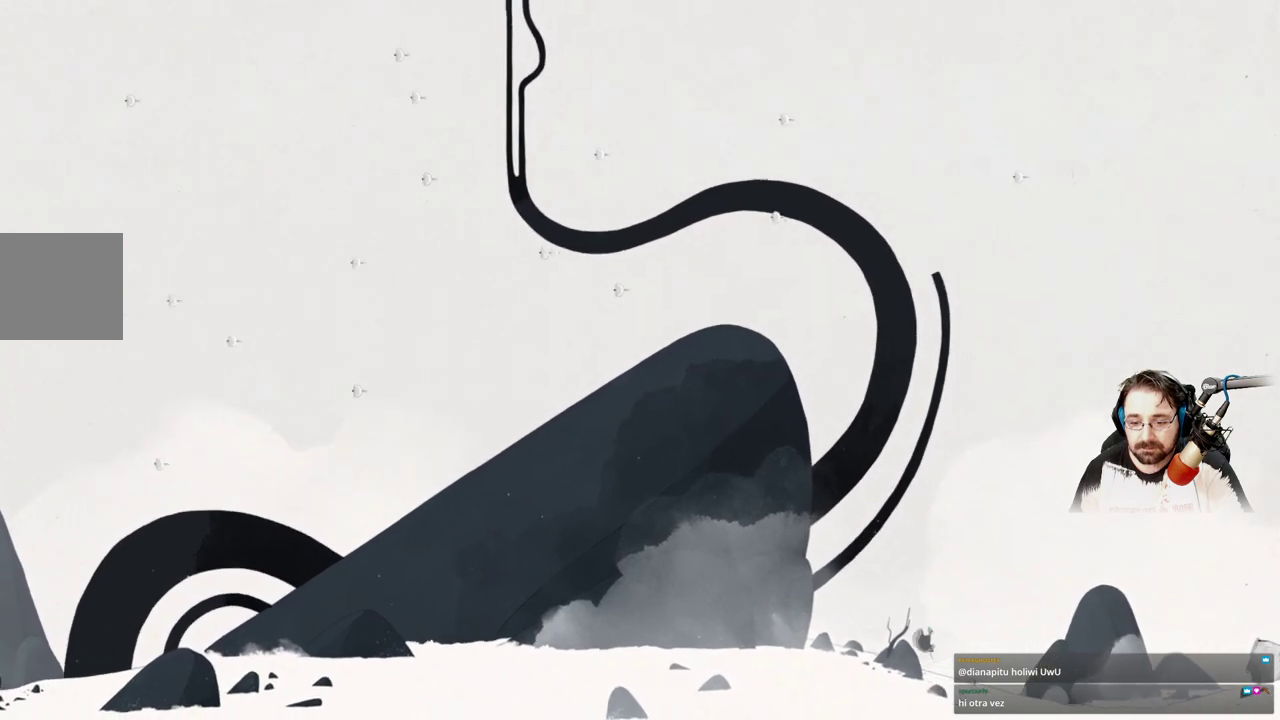
{"buttons": ["A"], "left_stick": "right", "right_stick": "center", "events": []}
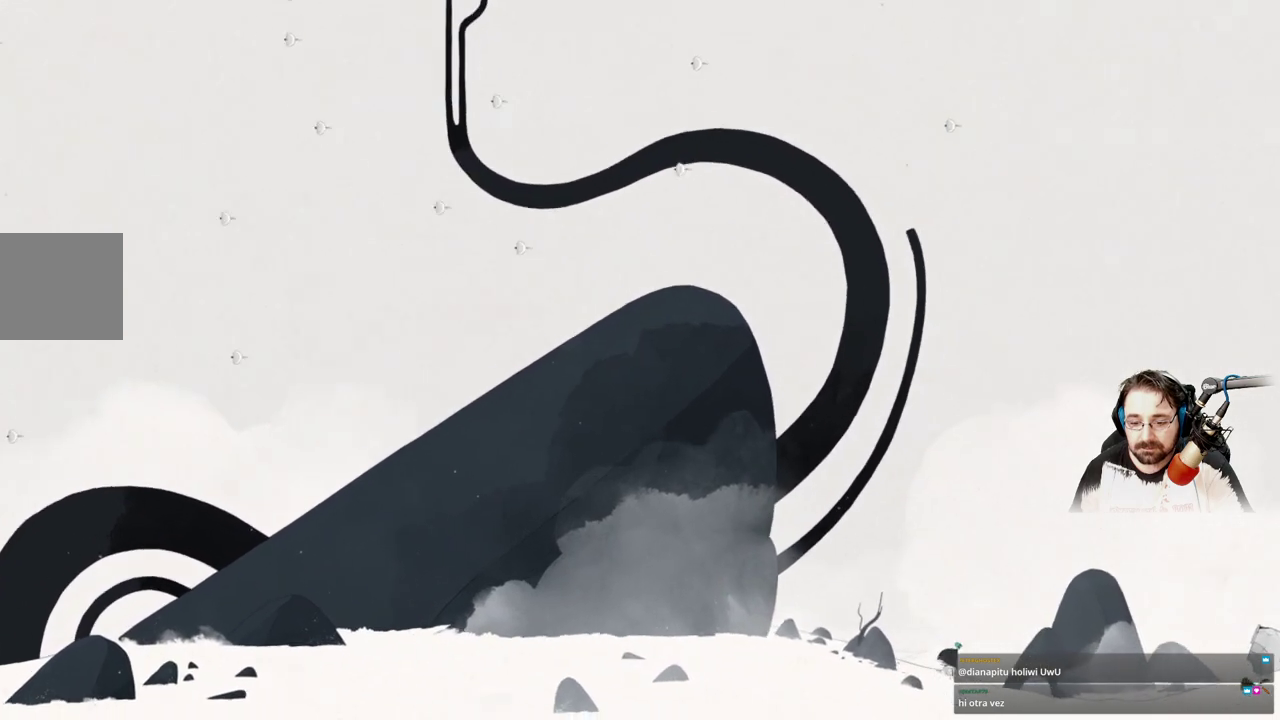
{"buttons": ["A"], "left_stick": "right", "right_stick": "center", "events": []}
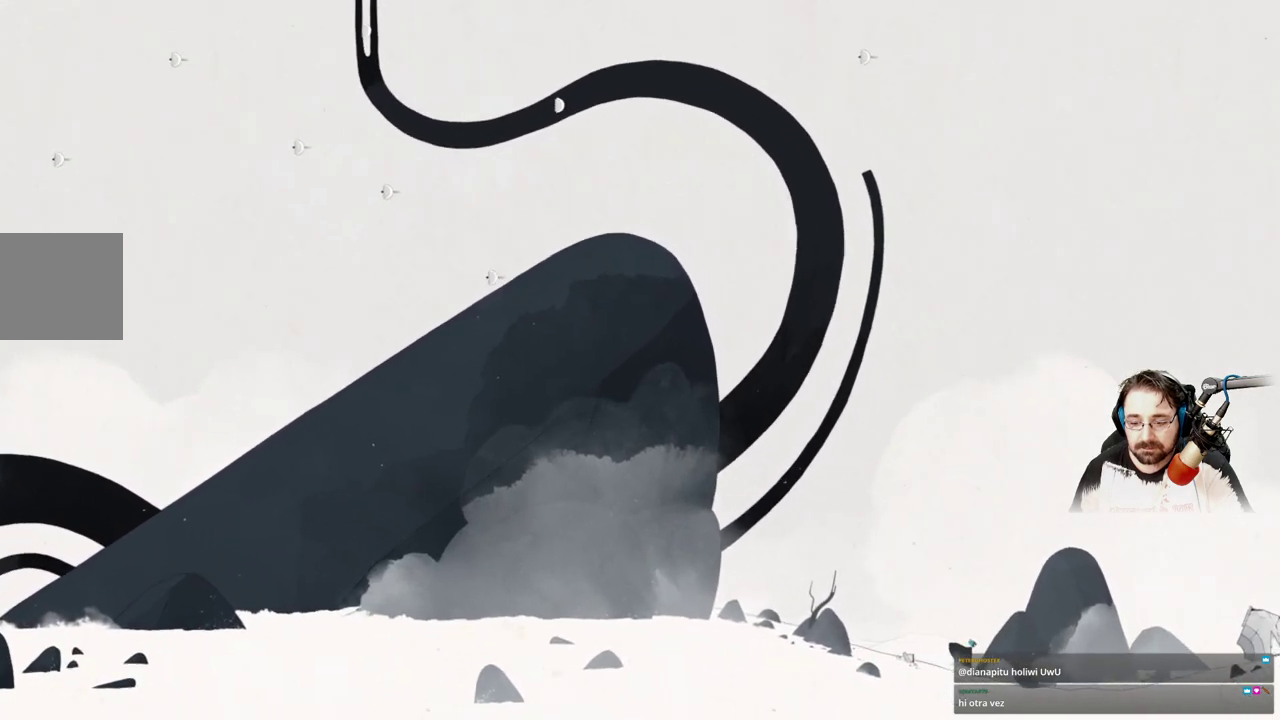
{"buttons": ["A"], "left_stick": "right", "right_stick": "center", "events": [[233, "A", "up"], [400, "A", "down"]]}